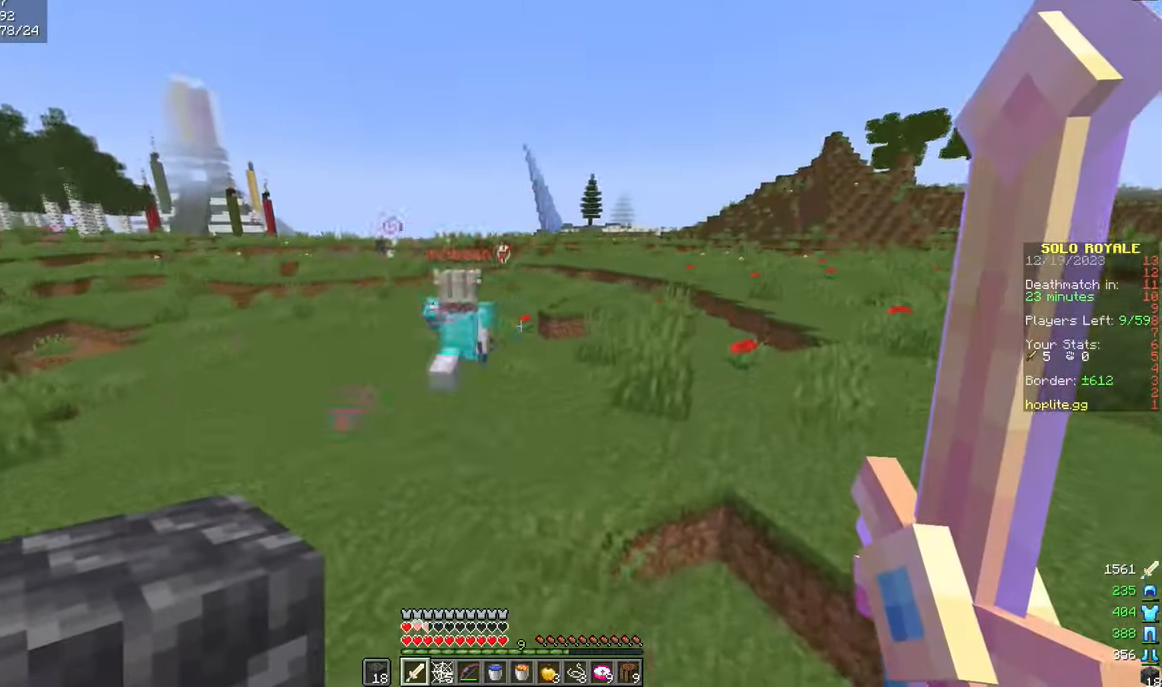
Gameplay with keyboard and mouse; each line is a JSON object with the keys and mouse buttons held at the frame after it. "events" lists presses ("down") and releases ("up") of "a", "d", "s", "w", "mouse_left" and "mouse_right" between this image and that frame as [ms after this image, input, new state], when the widget could be followed in between. "mouse_left", "mouse_right" = the "left", "right" buttons of the "mouse" list. No other keys are recorded. Fast repeated clicks can show as one long hold. Mouse movement is not recorded.
{"keys": ["w"], "mouse": [], "events": []}
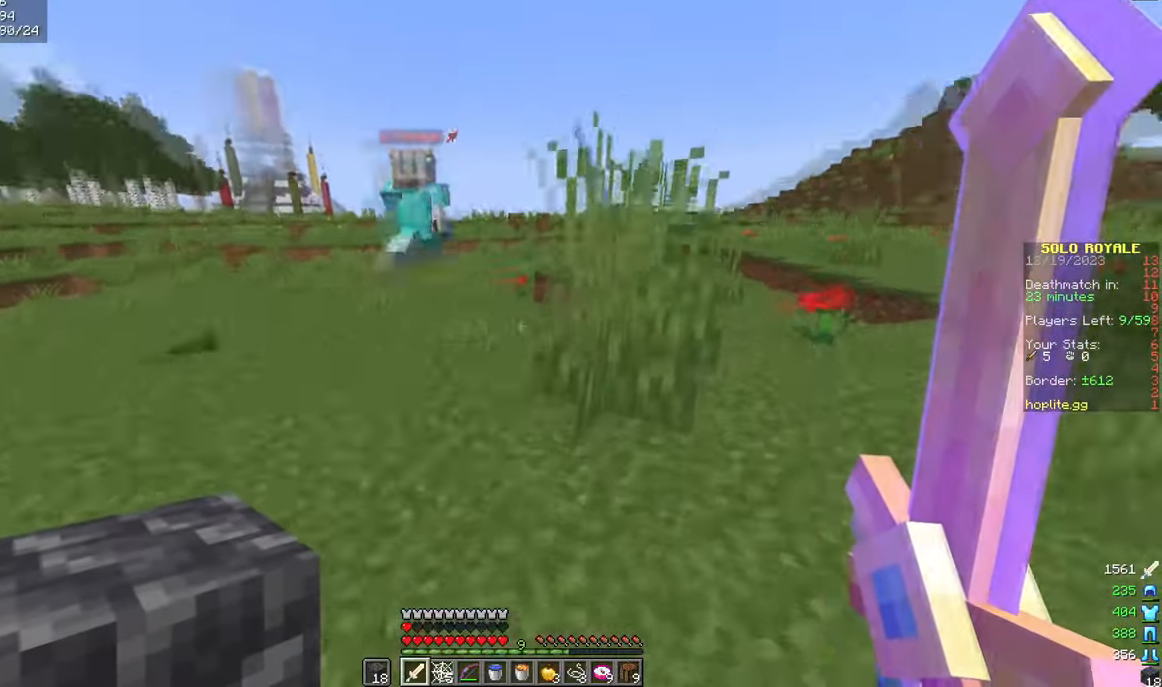
{"keys": ["w"], "mouse": [], "events": []}
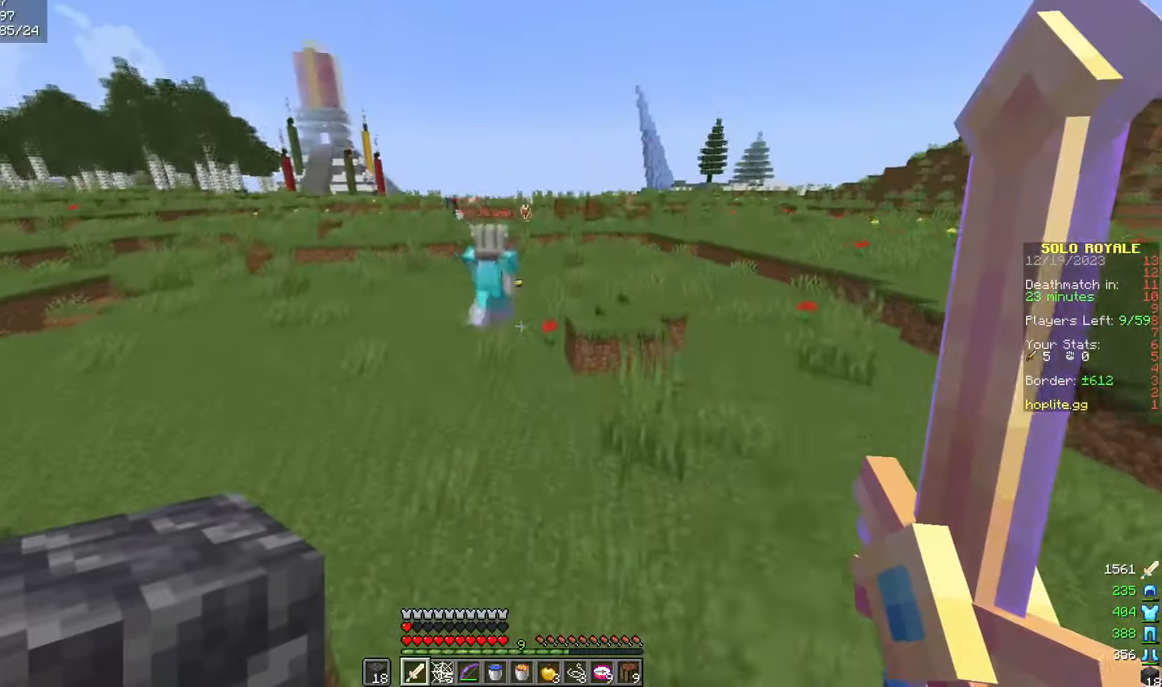
{"keys": ["w"], "mouse": [], "events": []}
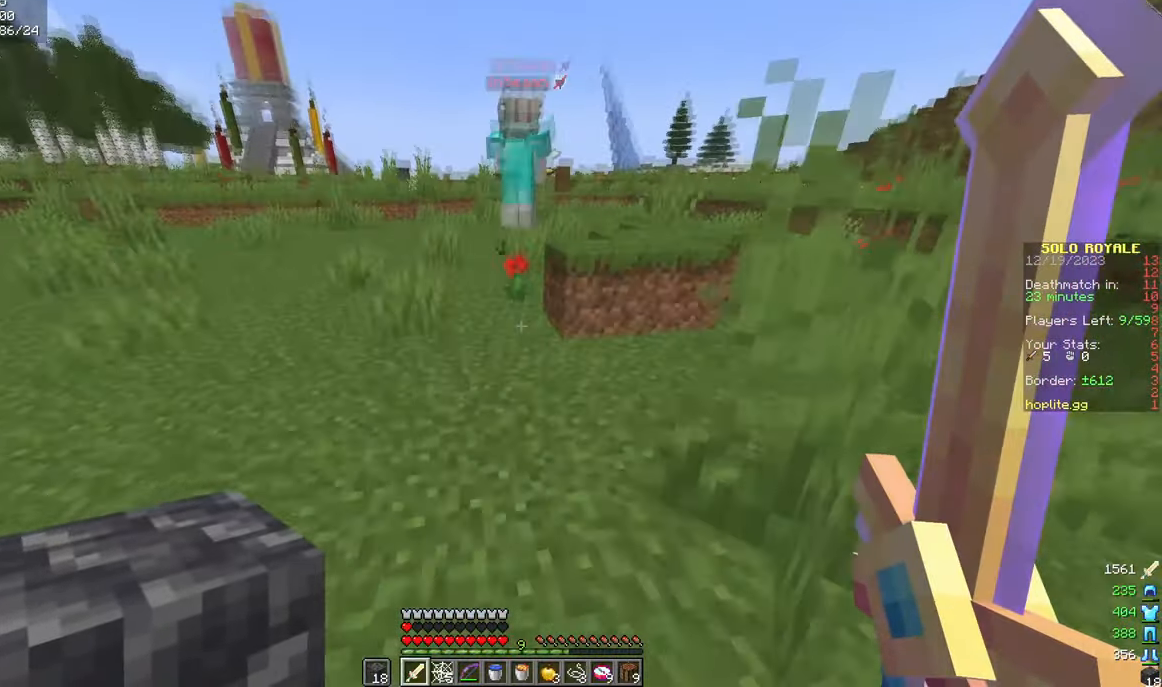
{"keys": ["w"], "mouse": [], "events": [[300, "mouse_right", "down"], [384, "mouse_right", "up"]]}
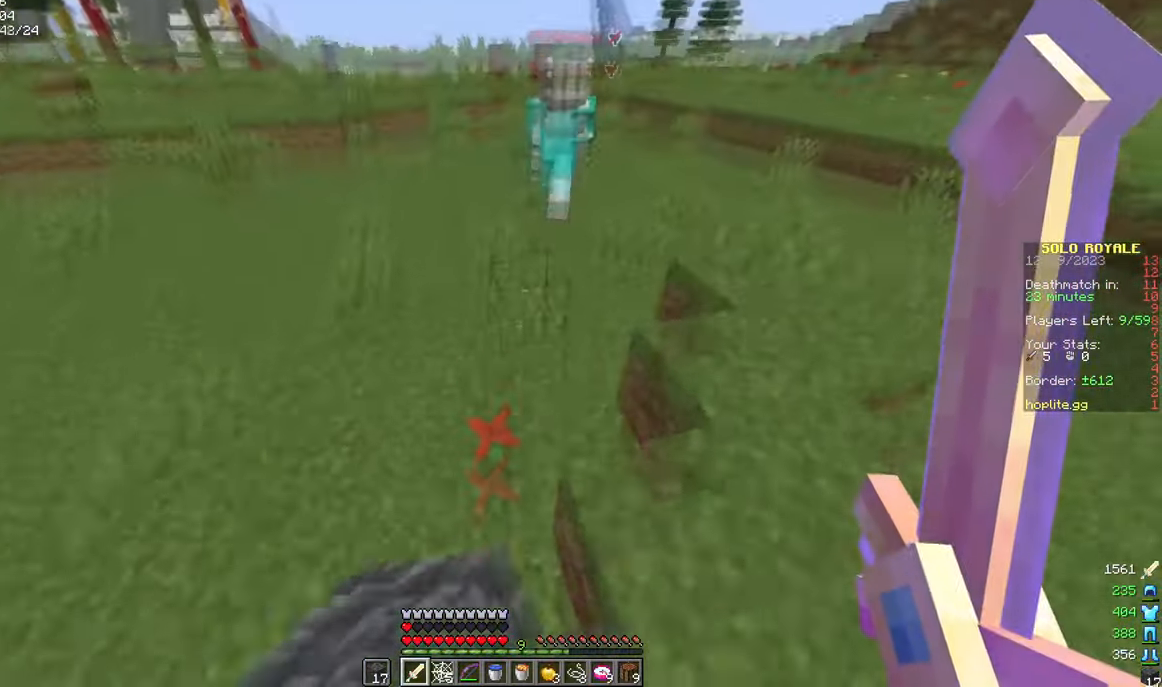
{"keys": ["w"], "mouse": [], "events": []}
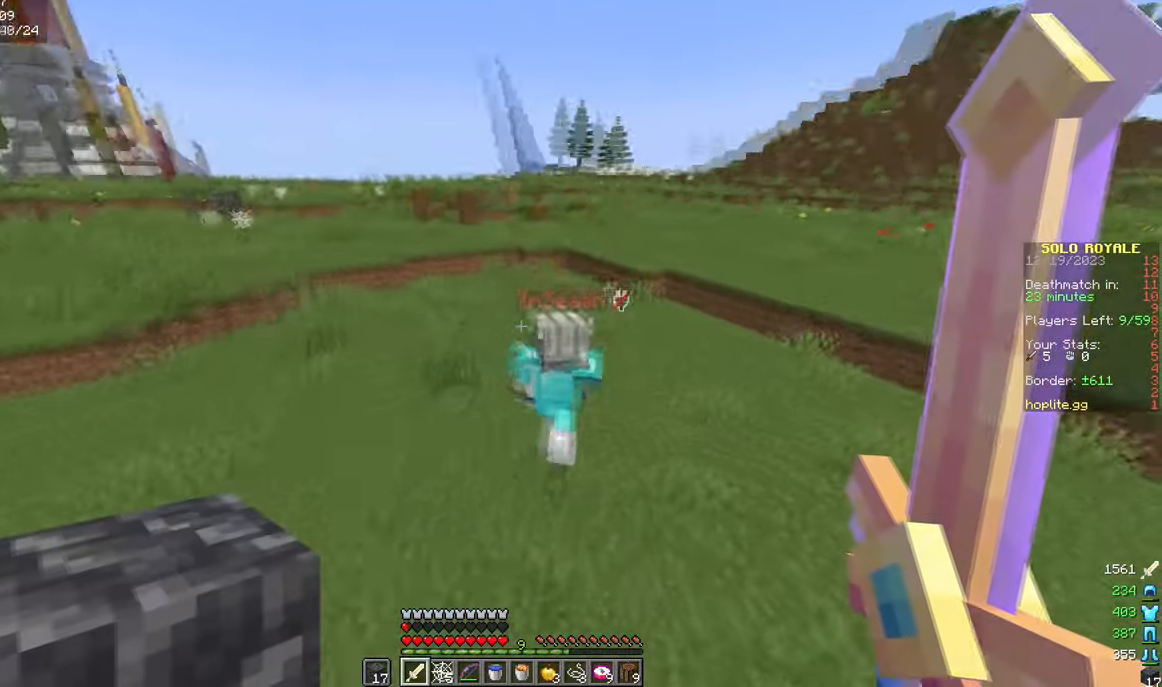
{"keys": ["w"], "mouse": [], "events": []}
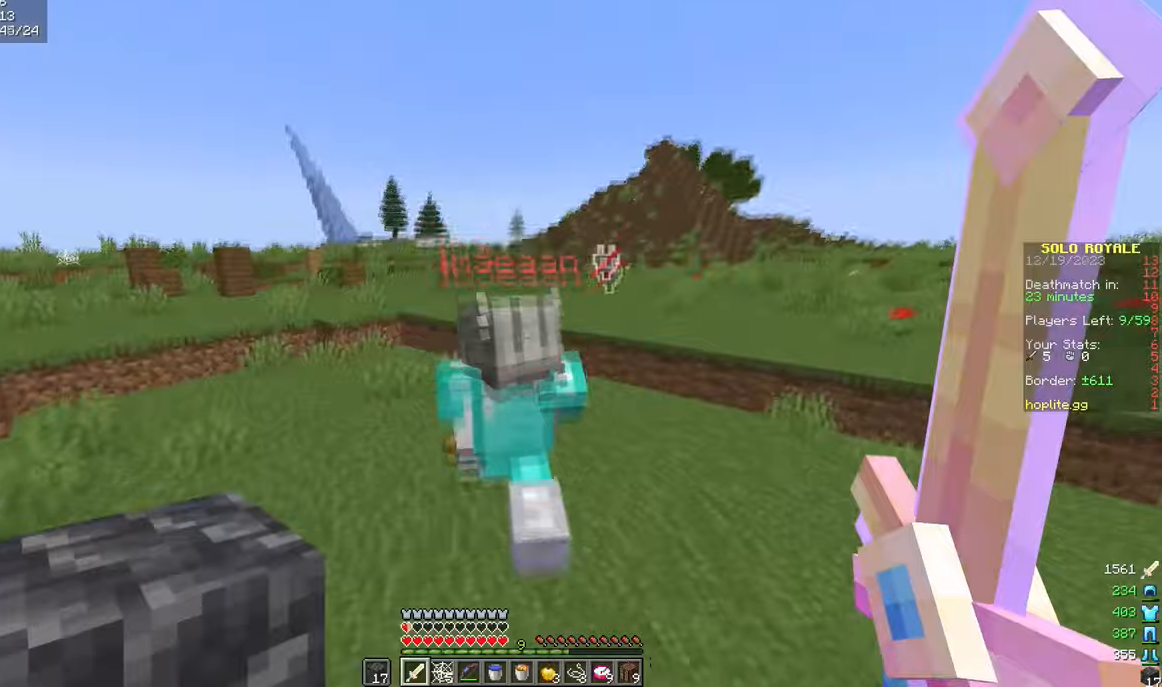
{"keys": ["w"], "mouse": [], "events": [[83, "w", "up"], [167, "mouse_left", "down"], [167, "w", "down"], [267, "mouse_left", "up"]]}
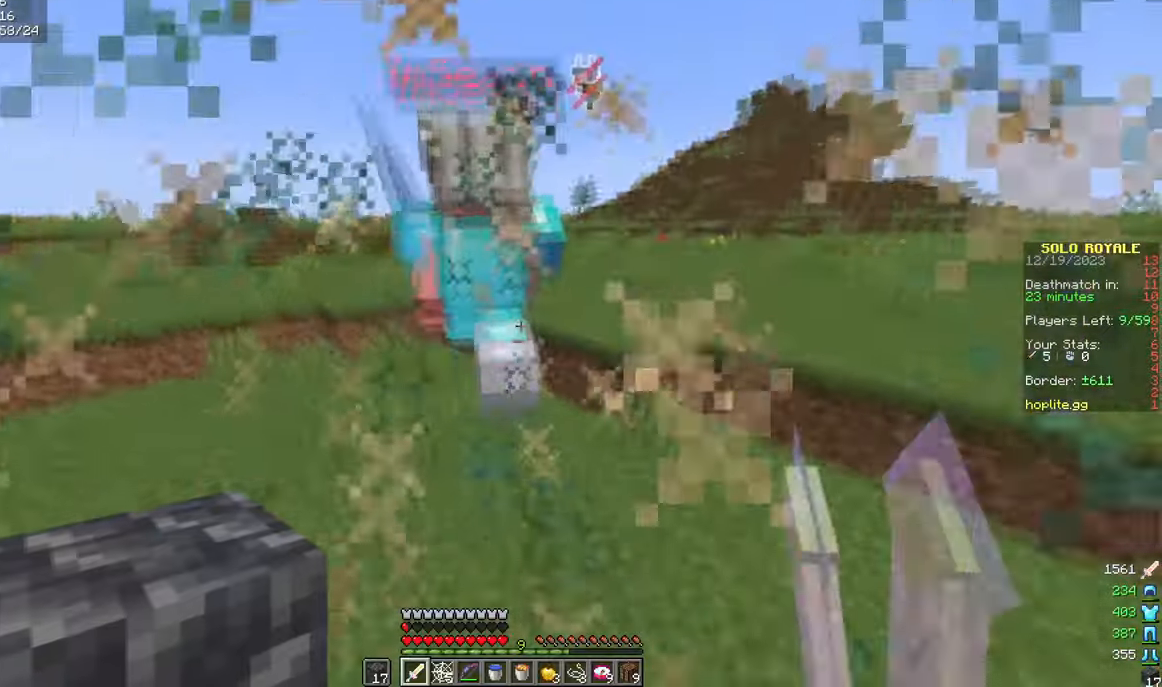
{"keys": ["w"], "mouse": [], "events": [[184, "w", "up"], [234, "mouse_left", "down"], [267, "w", "down"], [351, "mouse_left", "up"]]}
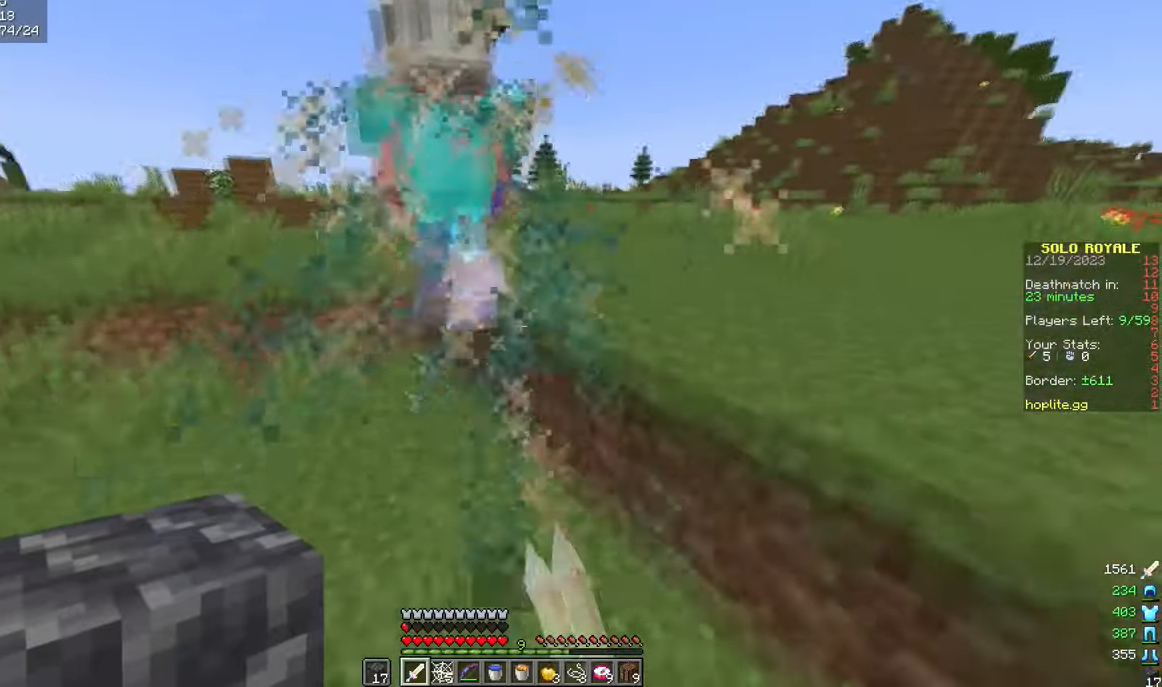
{"keys": ["w"], "mouse": [], "events": []}
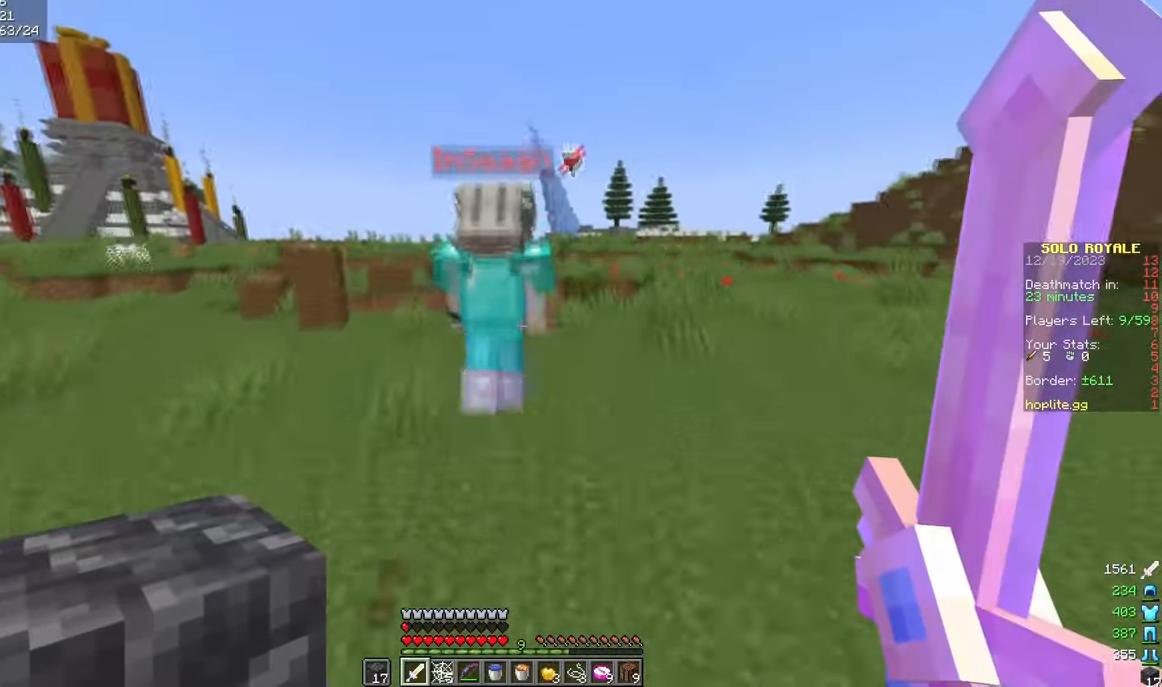
{"keys": ["w"], "mouse": [], "events": []}
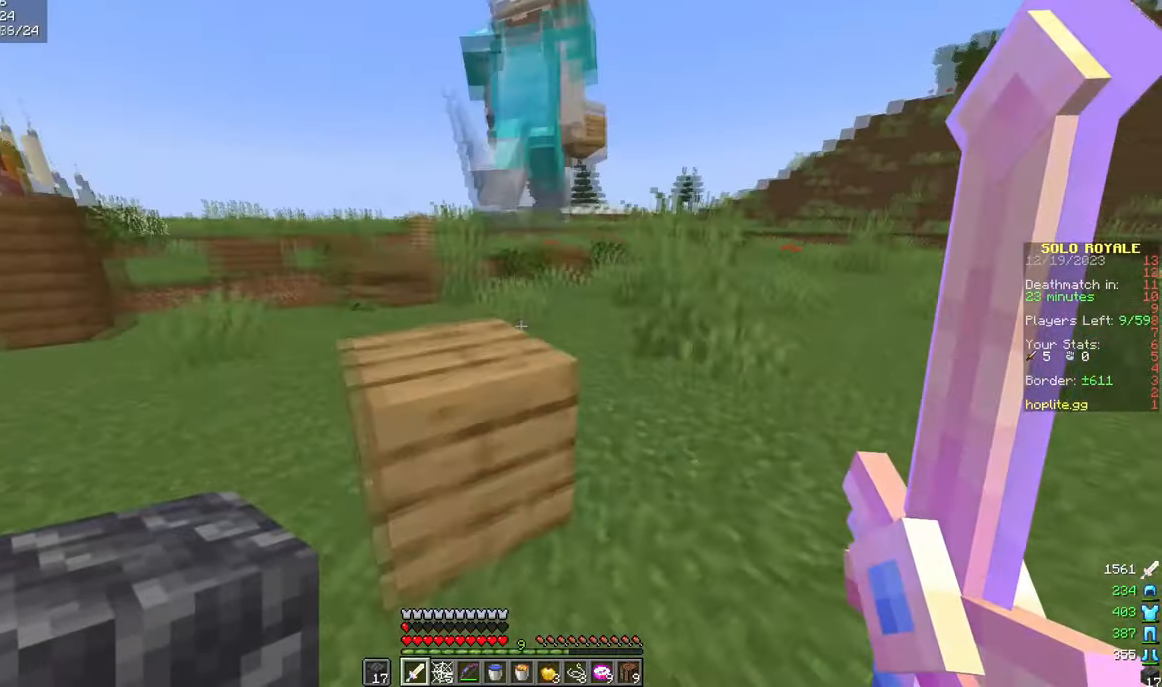
{"keys": ["w"], "mouse": [], "events": [[33, "d", "down"], [283, "d", "up"], [333, "mouse_left", "down"], [484, "mouse_left", "up"]]}
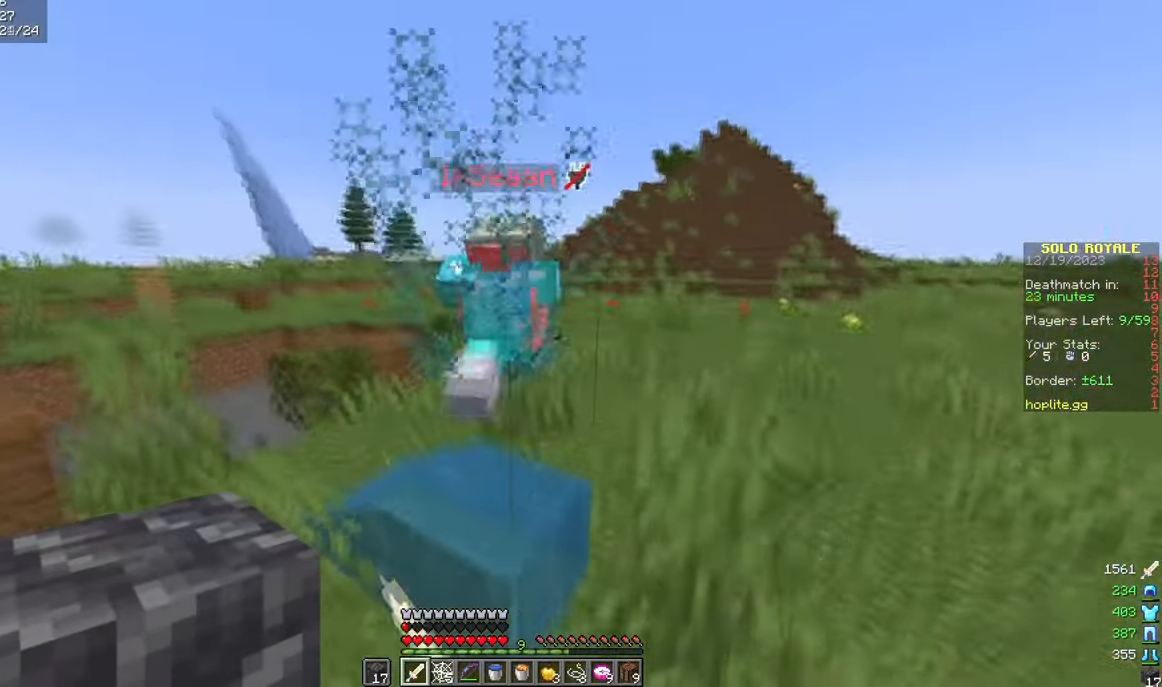
{"keys": ["w"], "mouse": ["right"], "events": [[34, "d", "down"], [300, "d", "up"], [434, "mouse_right", "down"]]}
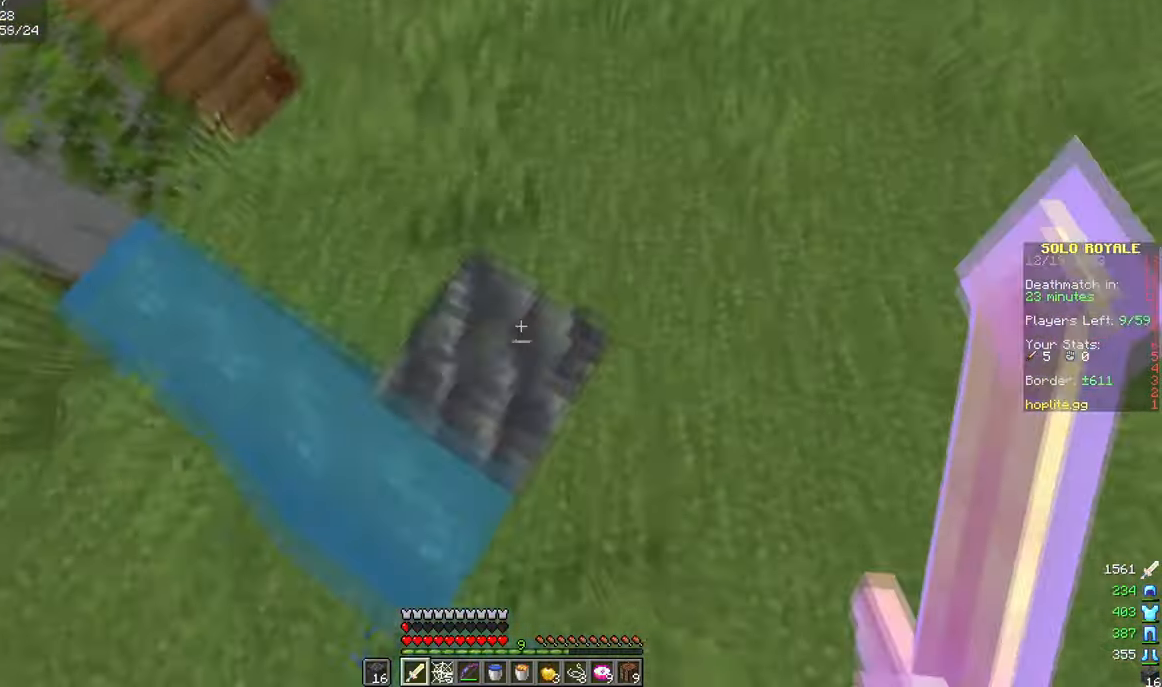
{"keys": ["w"], "mouse": [], "events": [[50, "mouse_right", "up"]]}
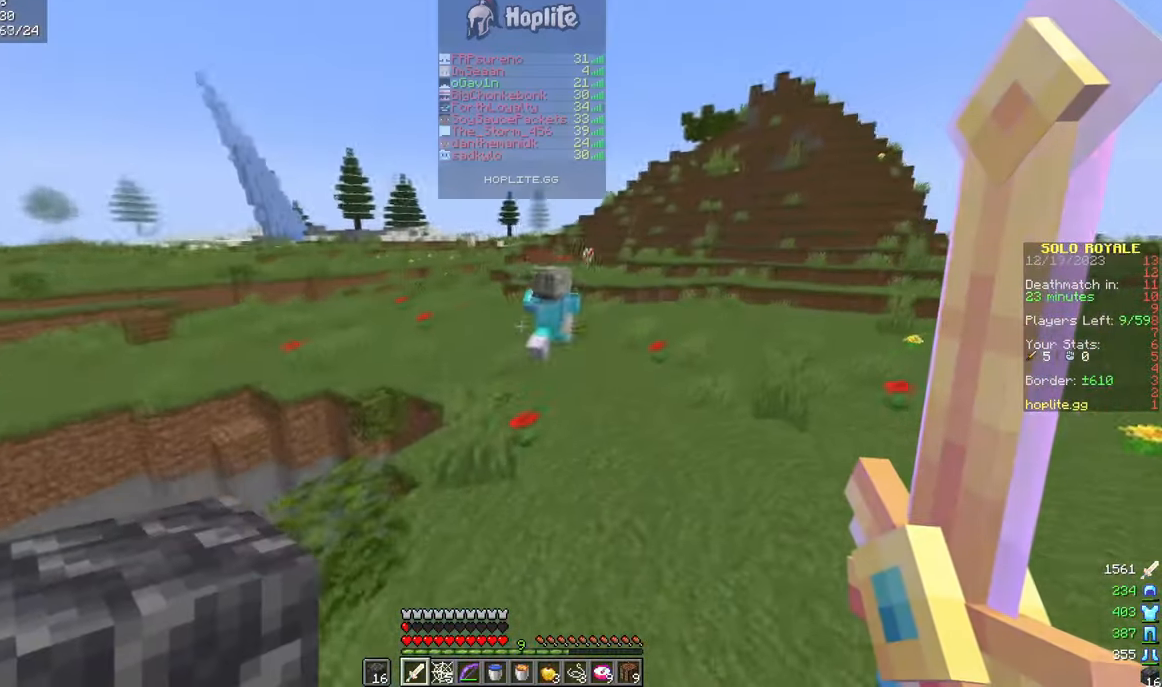
{"keys": ["w"], "mouse": [], "events": []}
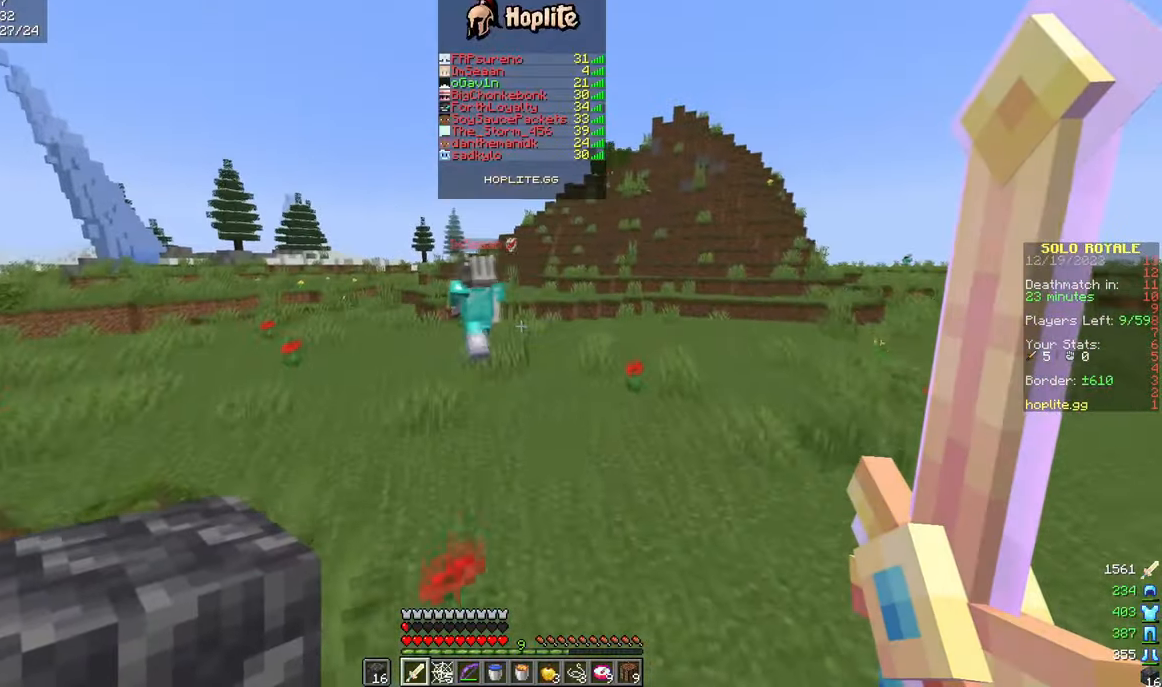
{"keys": ["w"], "mouse": [], "events": []}
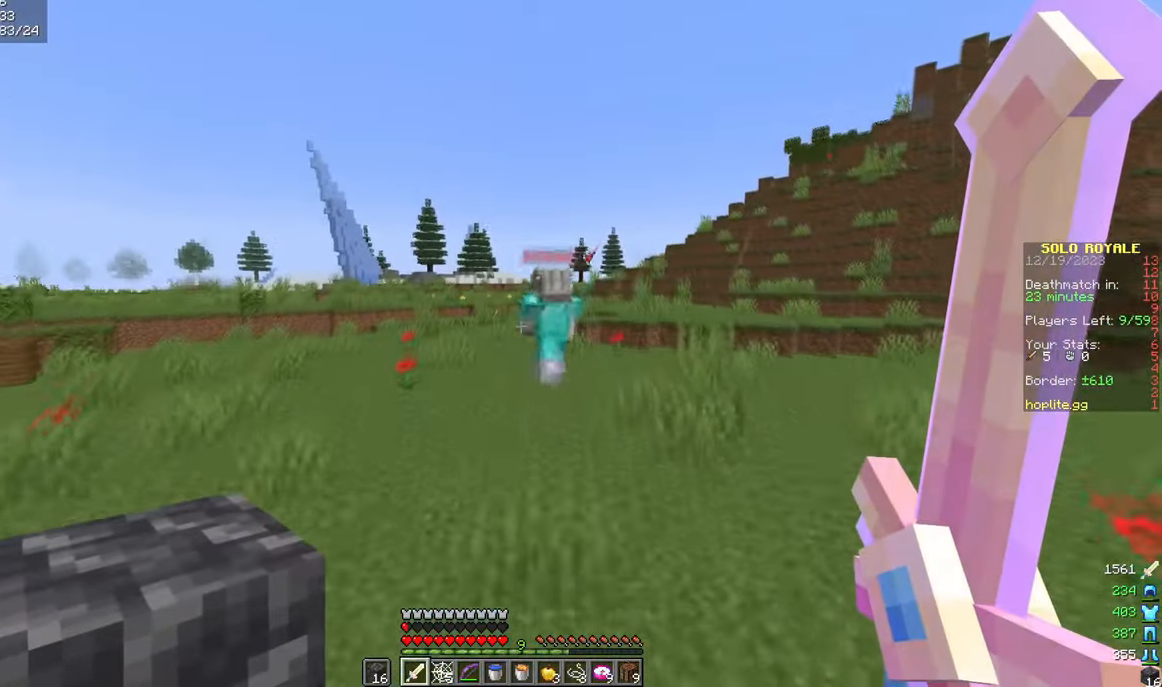
{"keys": ["w"], "mouse": [], "events": []}
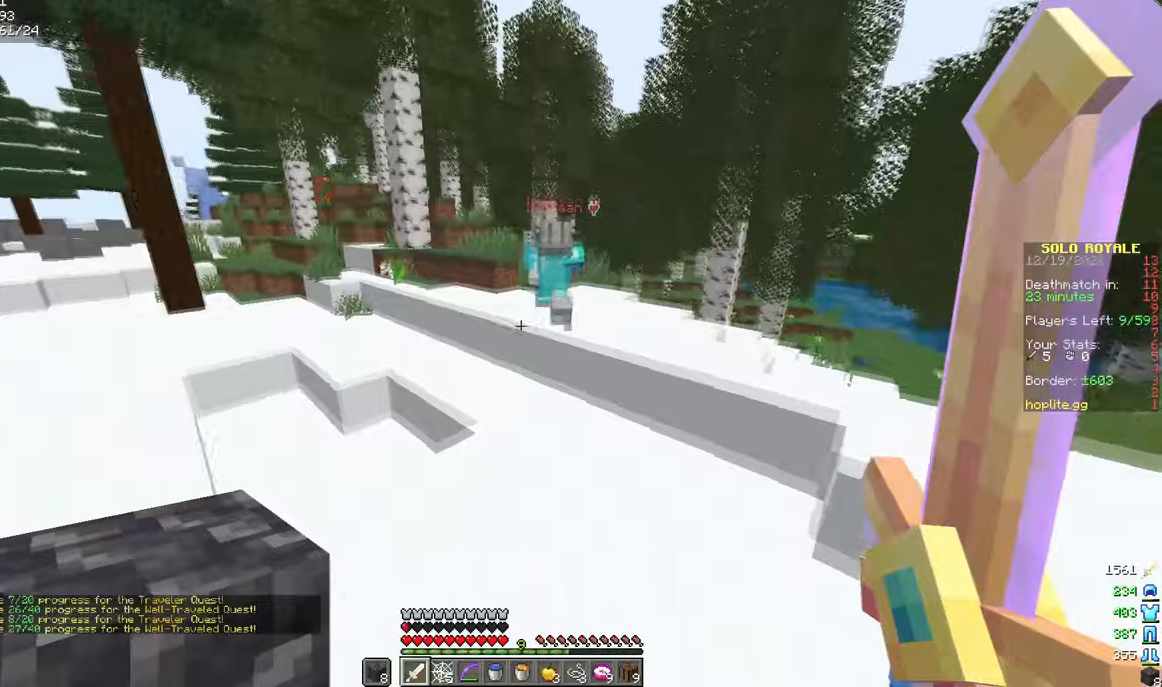
{"keys": ["w"], "mouse": [], "events": []}
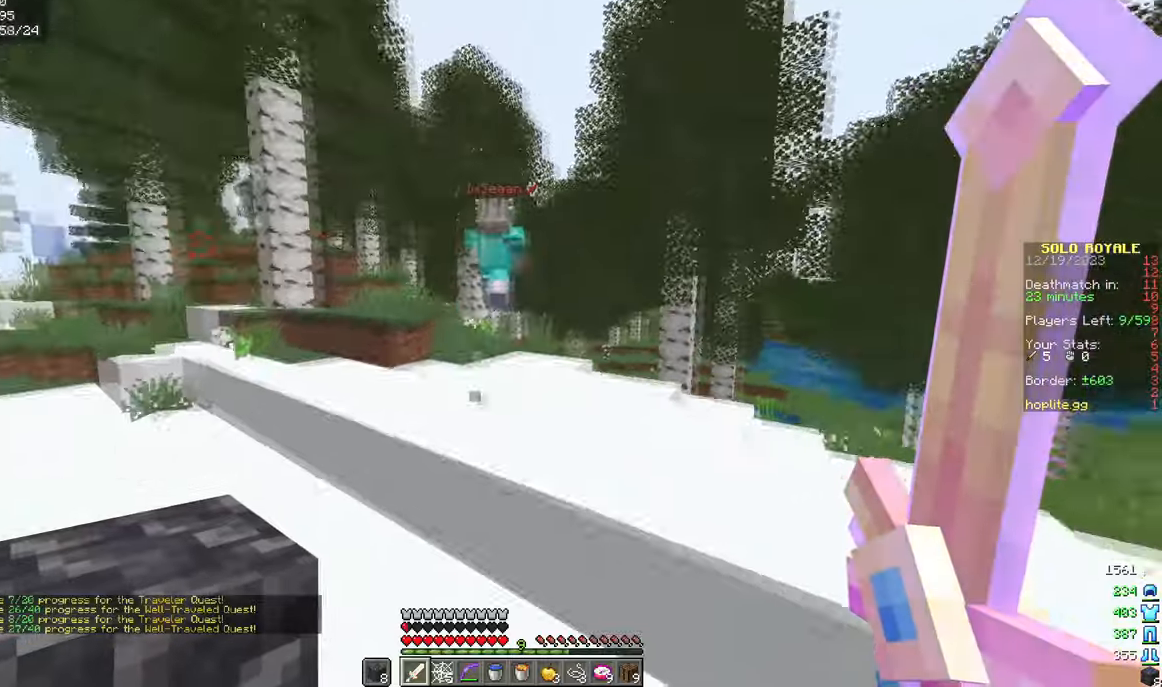
{"keys": ["w"], "mouse": [], "events": []}
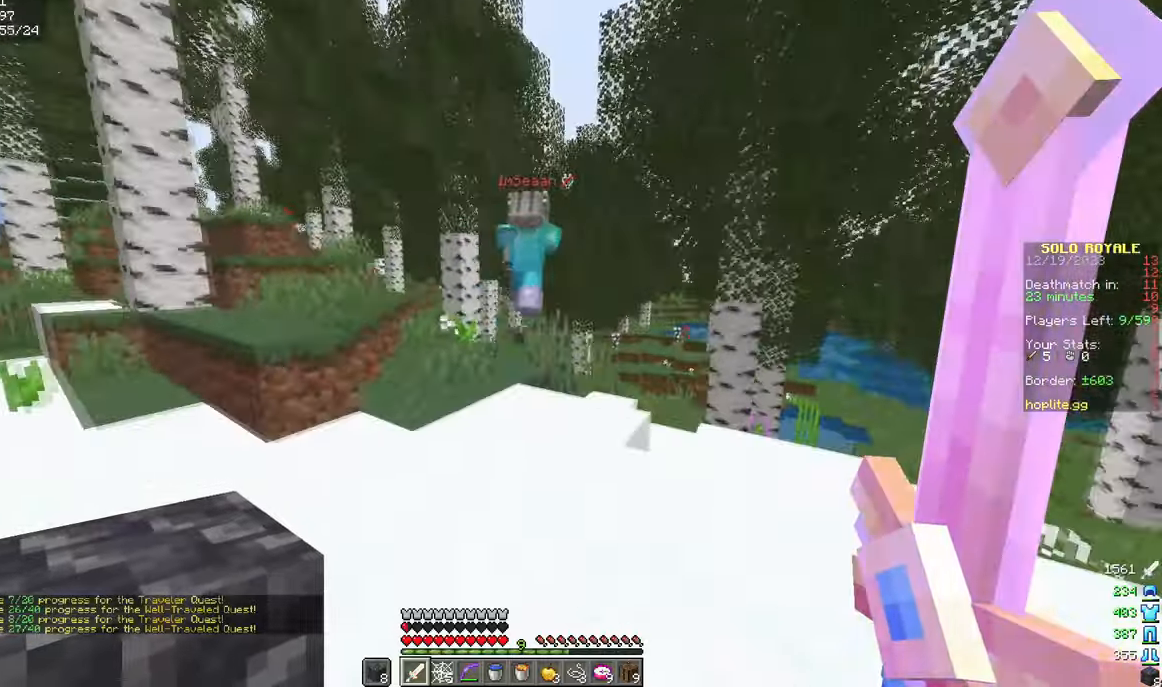
{"keys": ["w"], "mouse": [], "events": []}
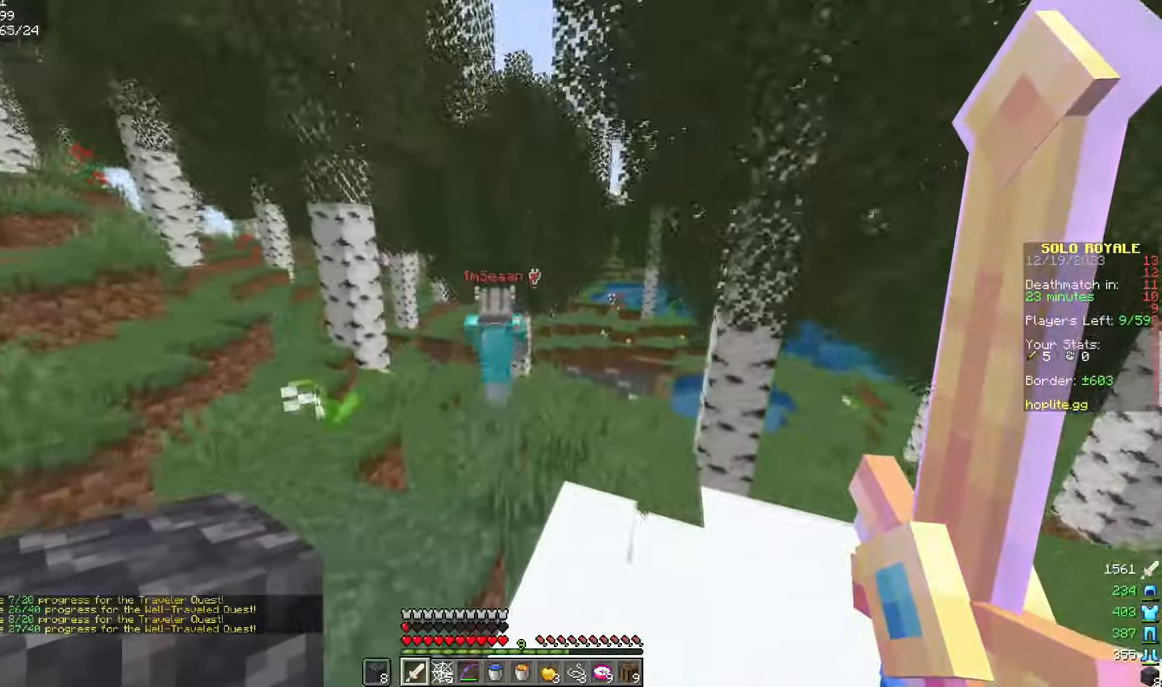
{"keys": ["w"], "mouse": [], "events": []}
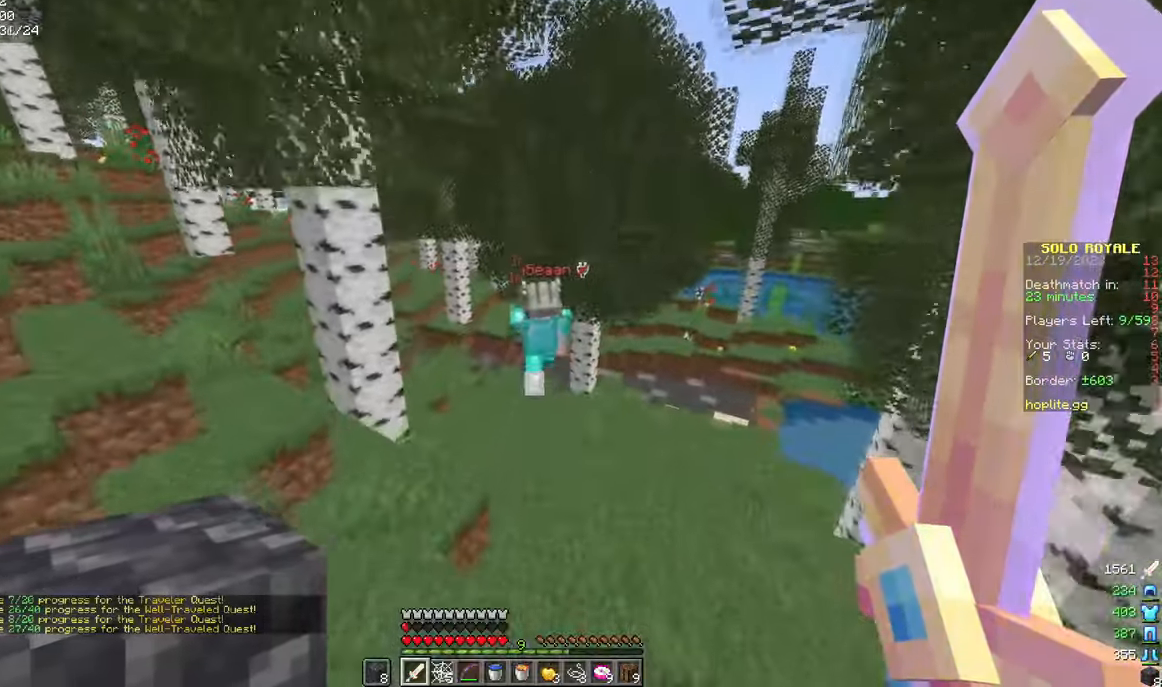
{"keys": ["w"], "mouse": [], "events": []}
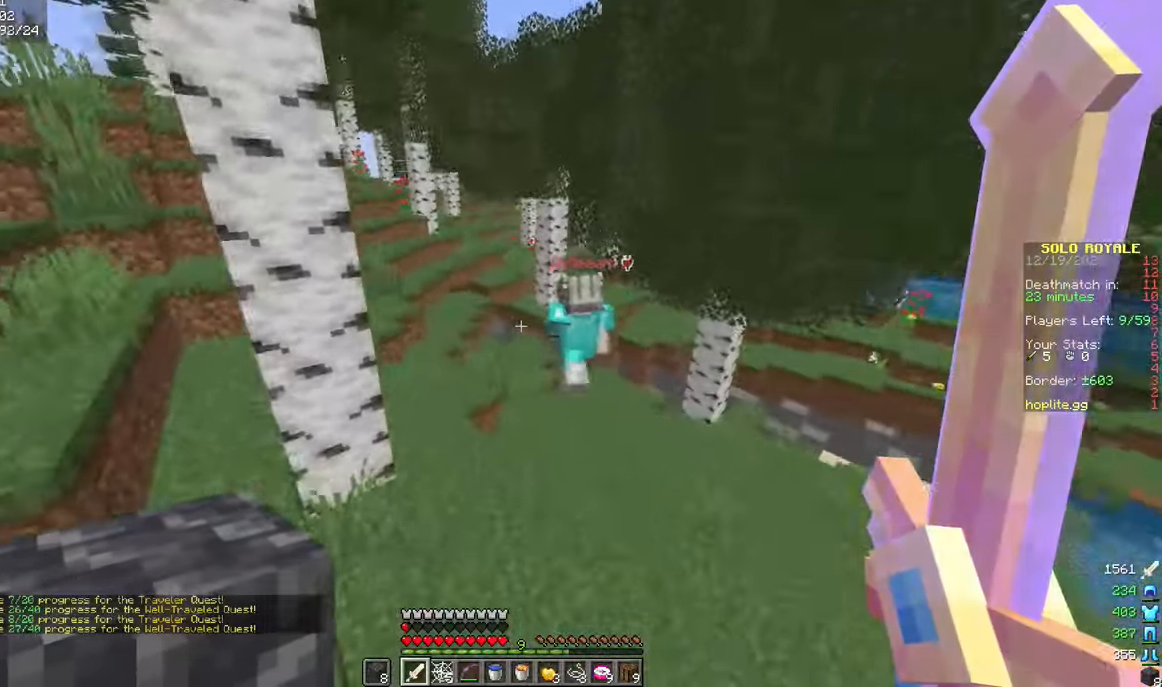
{"keys": ["w"], "mouse": [], "events": []}
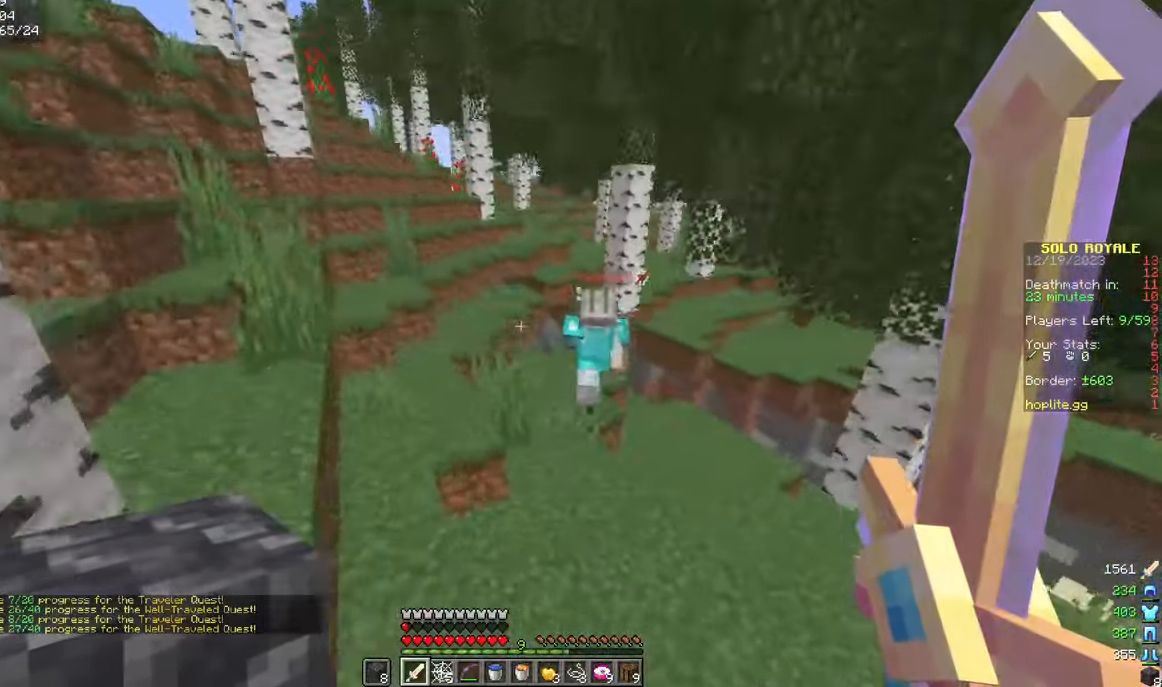
{"keys": ["w"], "mouse": [], "events": []}
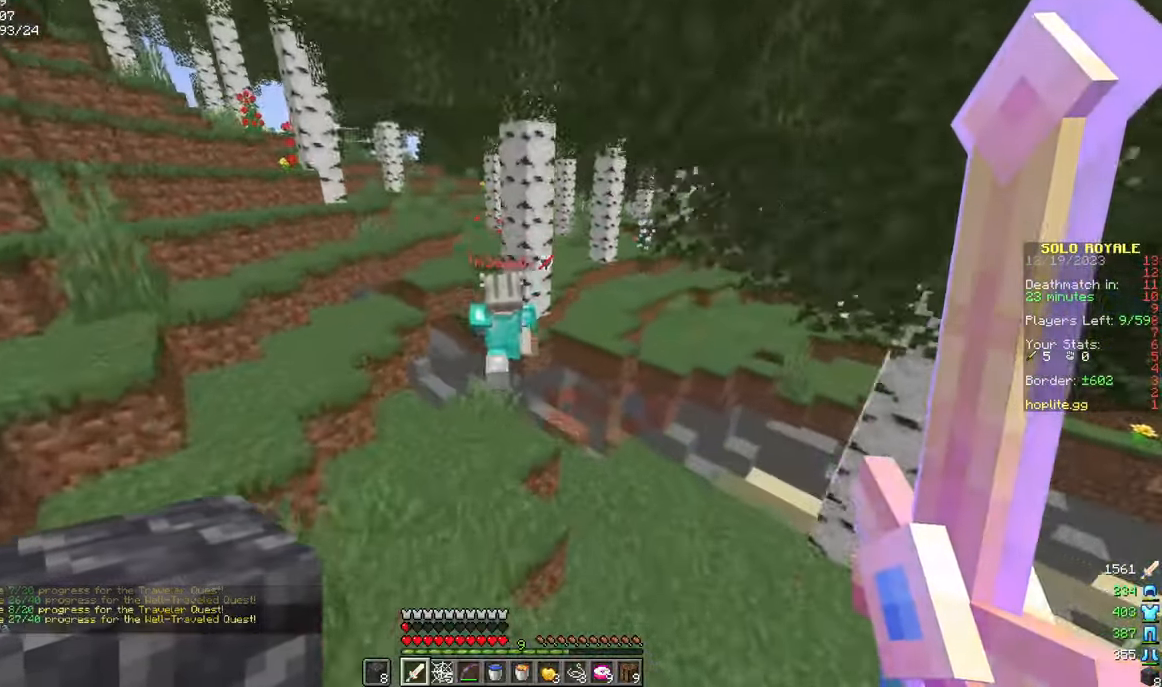
{"keys": ["w"], "mouse": [], "events": []}
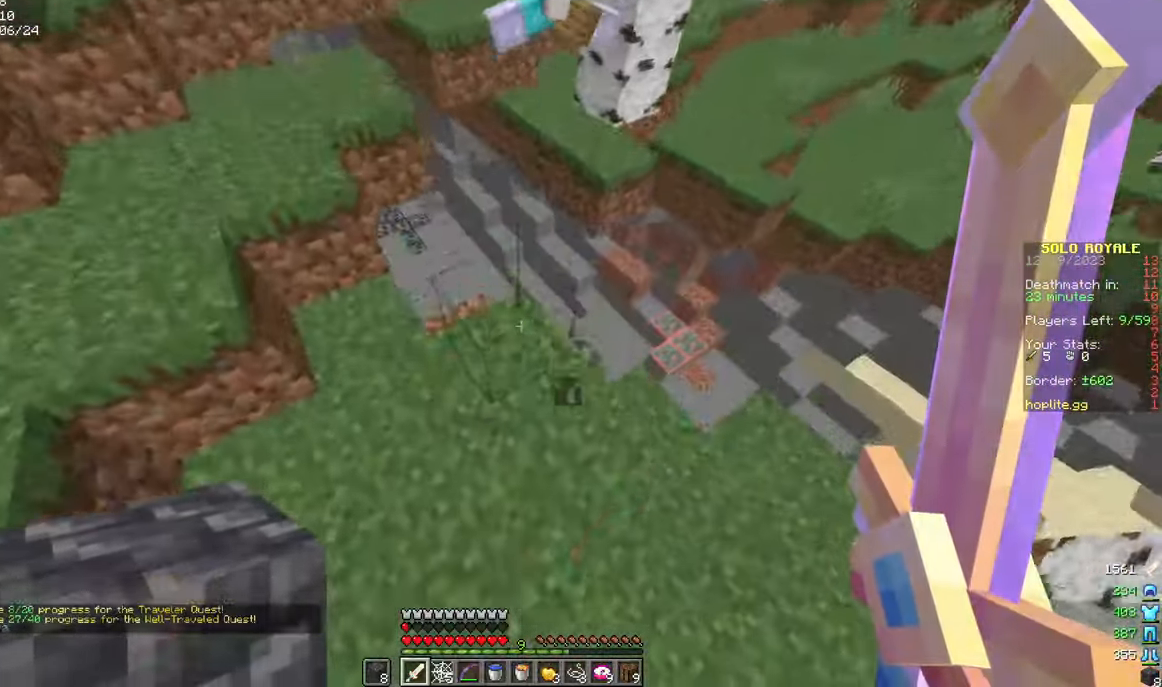
{"keys": ["w"], "mouse": [], "events": [[83, "mouse_right", "down"], [200, "mouse_right", "up"]]}
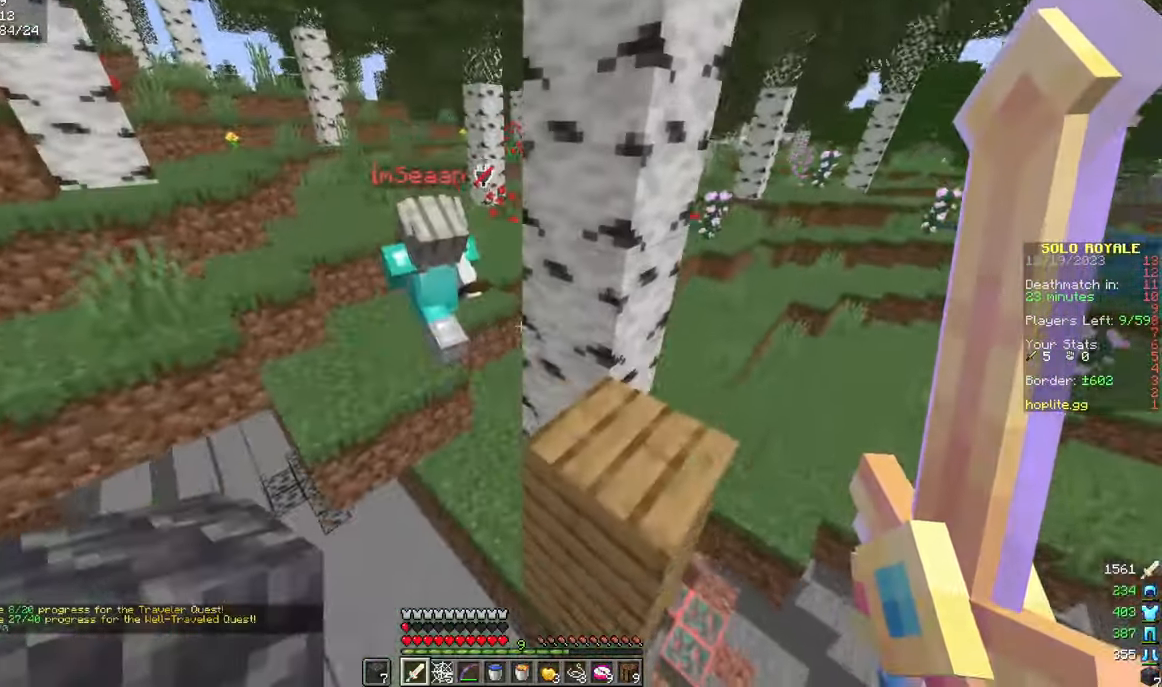
{"keys": ["w"], "mouse": ["left"], "events": [[450, "mouse_left", "down"]]}
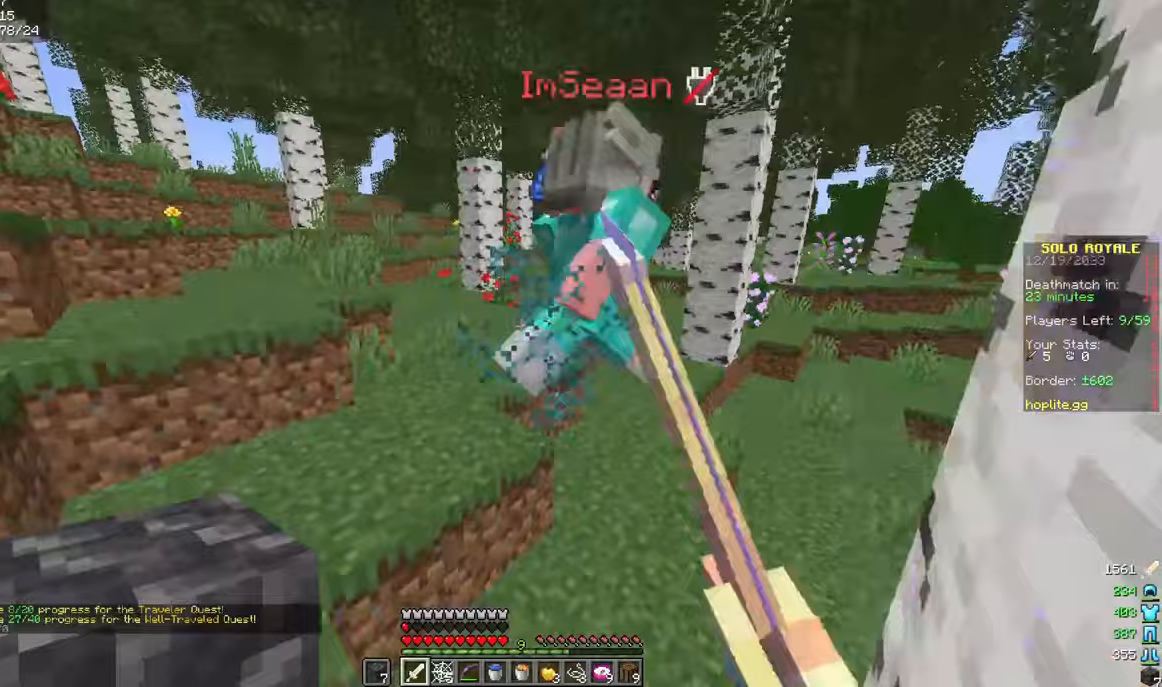
{"keys": ["w"], "mouse": [], "events": [[83, "d", "down"], [83, "mouse_left", "up"], [167, "d", "up"]]}
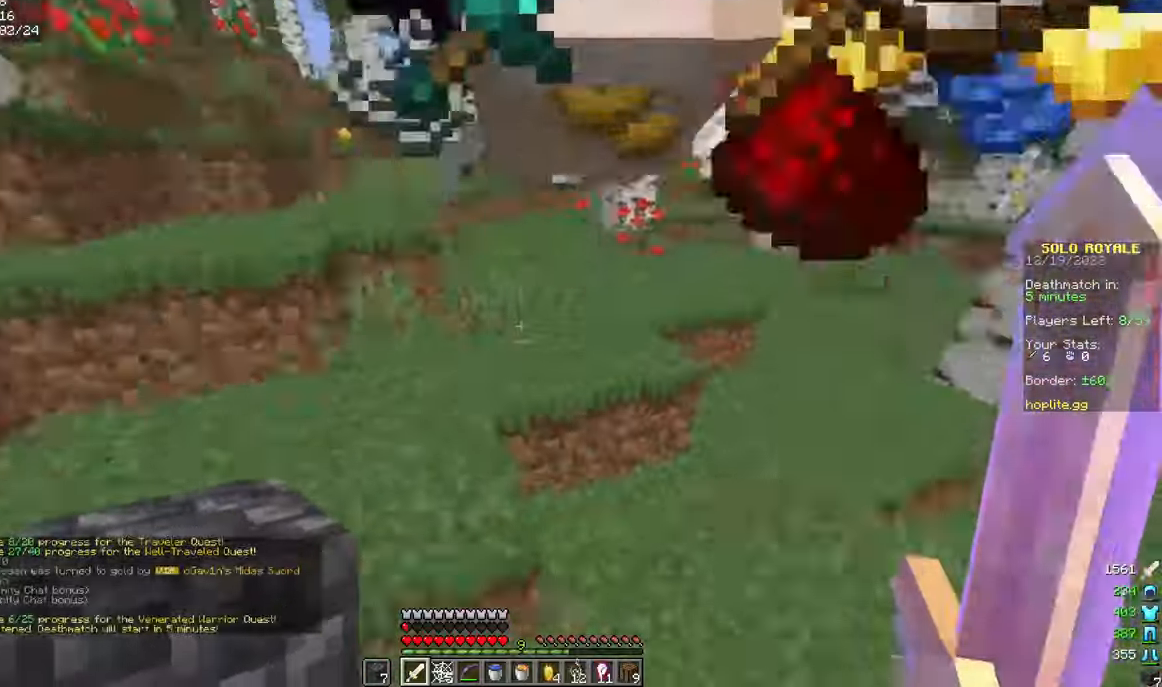
{"keys": ["w"], "mouse": [], "events": [[33, "a", "down"], [233, "a", "up"], [233, "w", "up"], [300, "d", "down"], [433, "w", "down"], [483, "d", "up"]]}